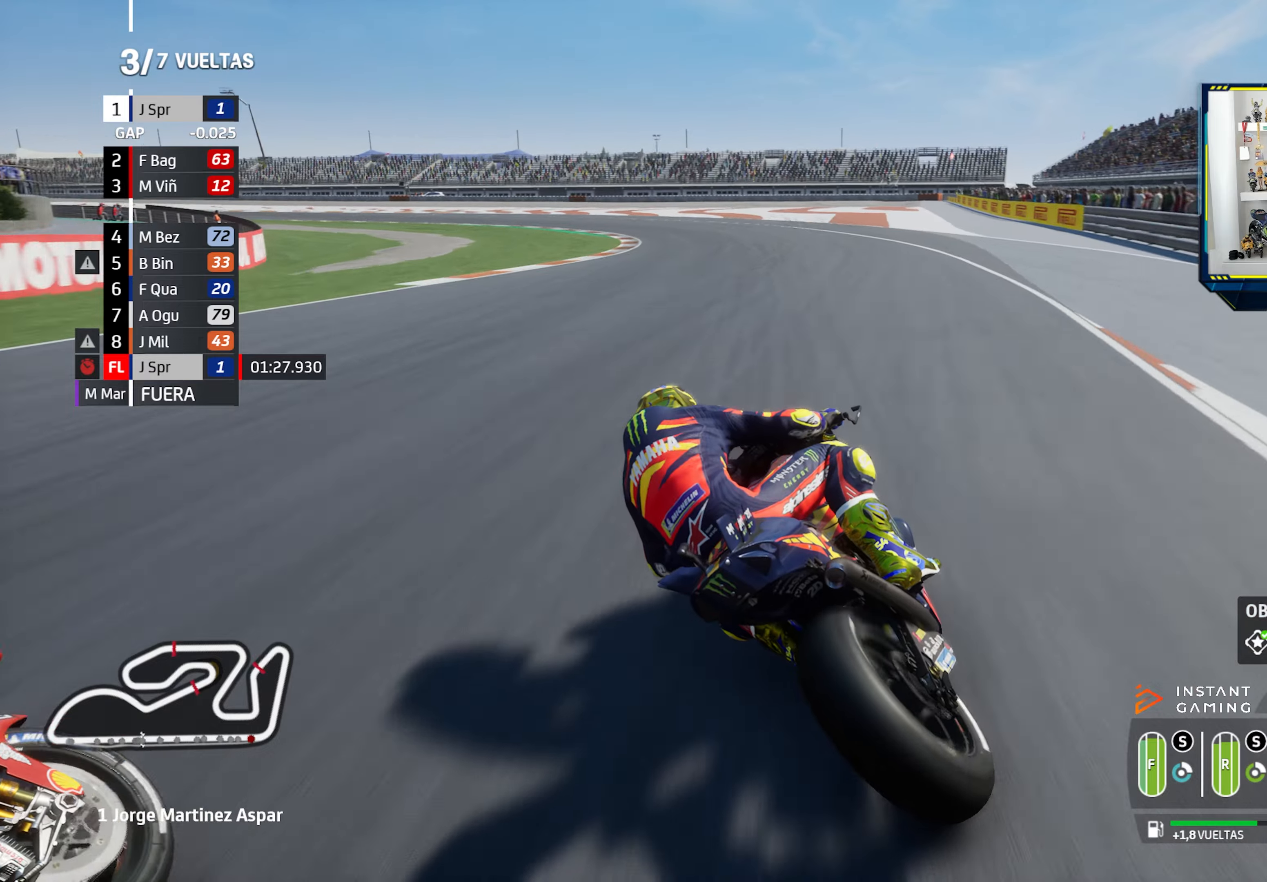
Gameplay with a controller (PlayStation layout); each line is a JSON object with the inputs held at the frame after it. "events" lists button and stick changes between this image and that frame as [ms after this image, input, new state], when the widget could be followed in between.
{"buttons": ["L2"], "left_stick": "left", "right_stick": "center", "events": [[67, "CROSS", "up"], [150, "CROSS", "down"], [250, "CROSS", "up"], [333, "CROSS", "down"], [434, "CROSS", "up"]]}
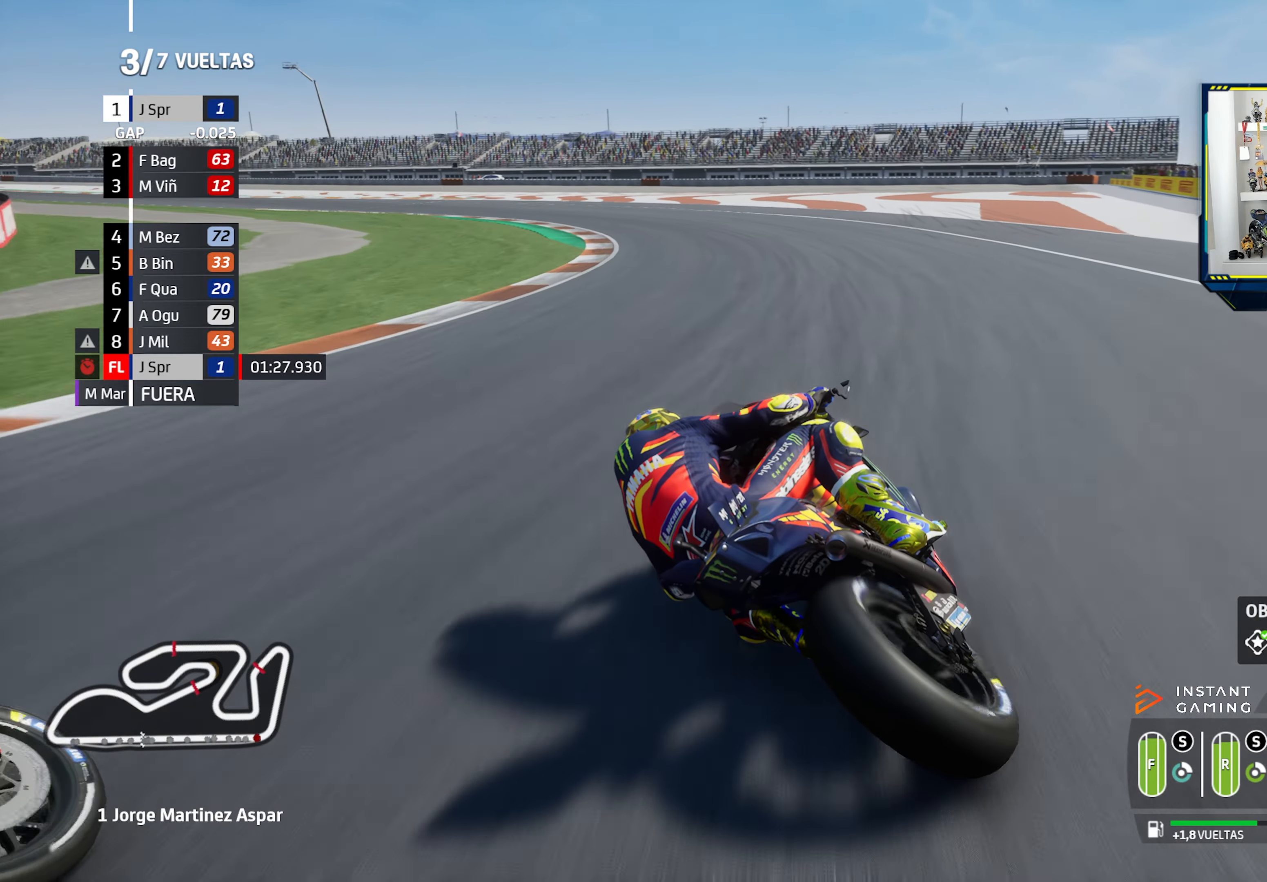
{"buttons": ["CROSS", "L2"], "left_stick": "left", "right_stick": "center", "events": [[17, "CROSS", "down"], [117, "CROSS", "up"], [200, "CROSS", "down"], [301, "CROSS", "up"], [384, "CROSS", "down"]]}
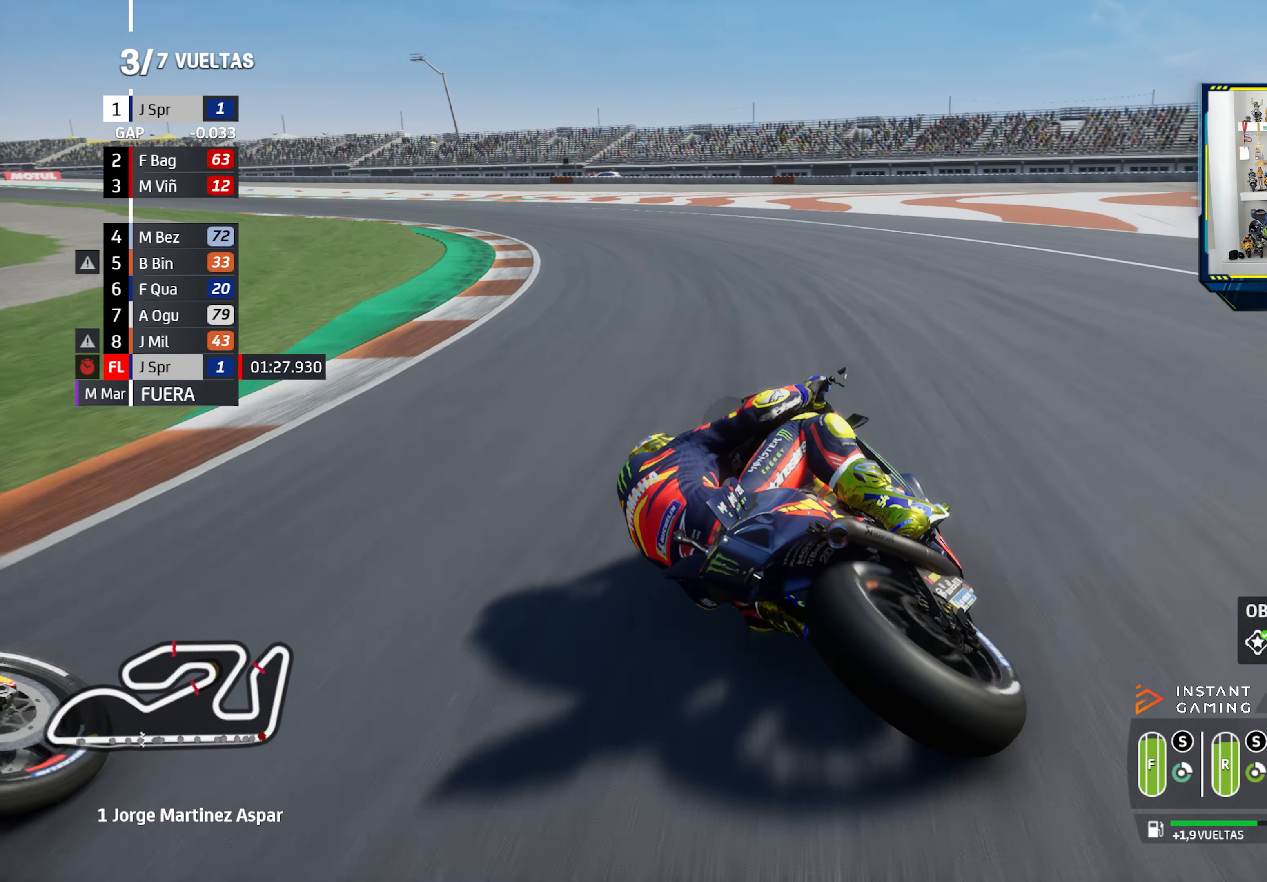
{"buttons": ["CROSS", "L2"], "left_stick": "left", "right_stick": "center", "events": [[16, "CROSS", "up"], [83, "CROSS", "down"], [83, "SQUARE", "down"], [183, "SQUARE", "up"], [200, "CROSS", "up"], [300, "CROSS", "down"], [400, "CROSS", "up"], [484, "CROSS", "down"]]}
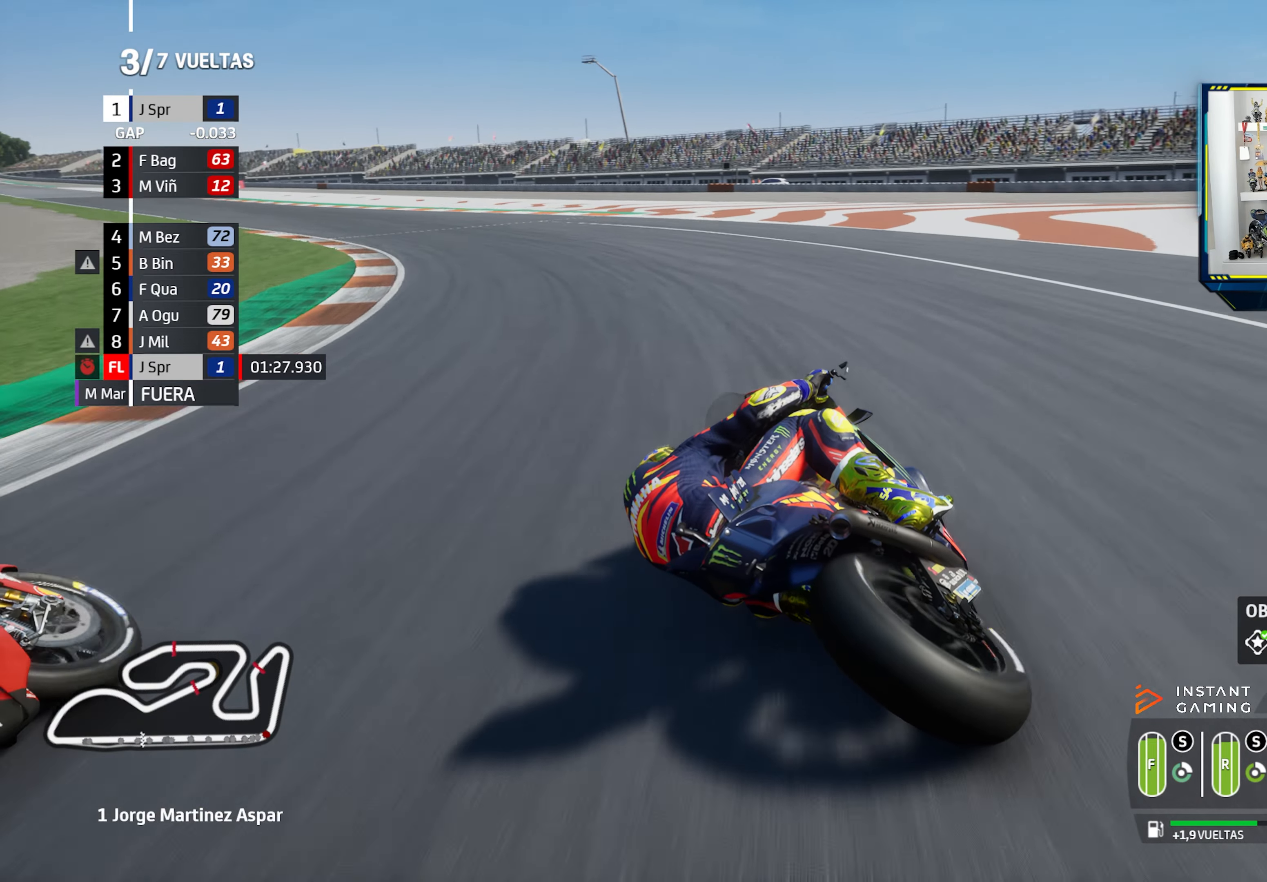
{"buttons": [], "left_stick": "left", "right_stick": "center", "events": [[100, "CROSS", "up"], [384, "L2", "up"]]}
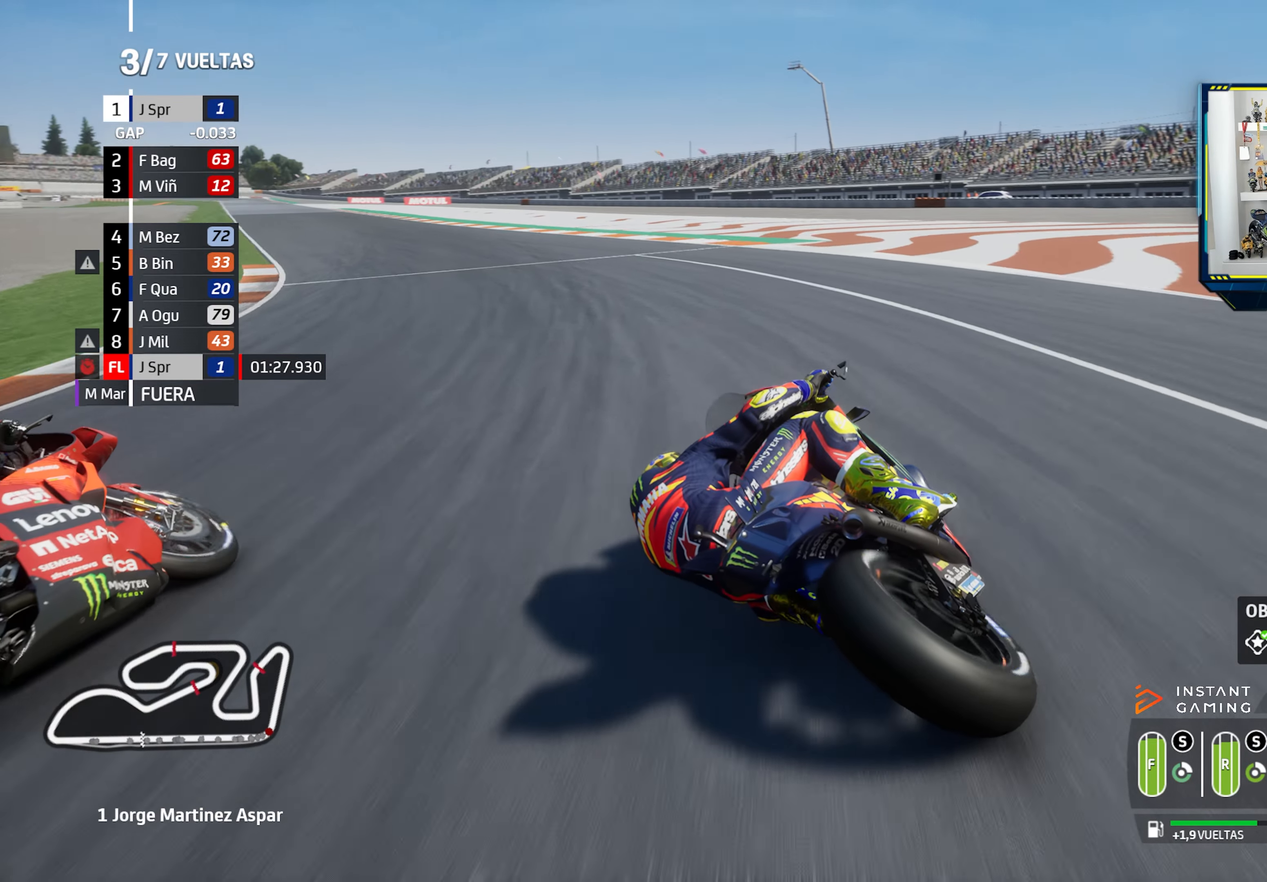
{"buttons": ["R2"], "left_stick": "left", "right_stick": "center", "events": [[117, "R2", "down"]]}
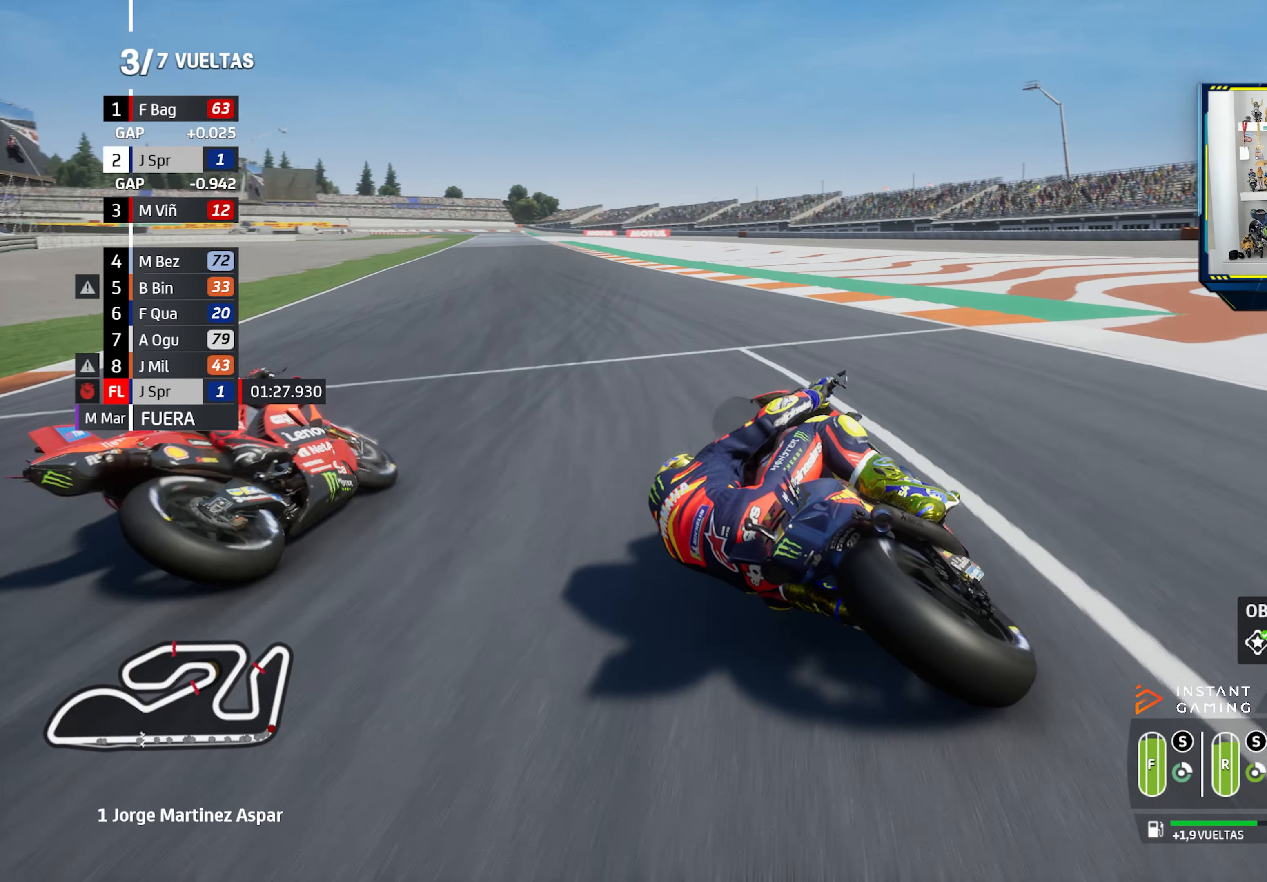
{"buttons": ["R2"], "left_stick": "left", "right_stick": "center", "events": []}
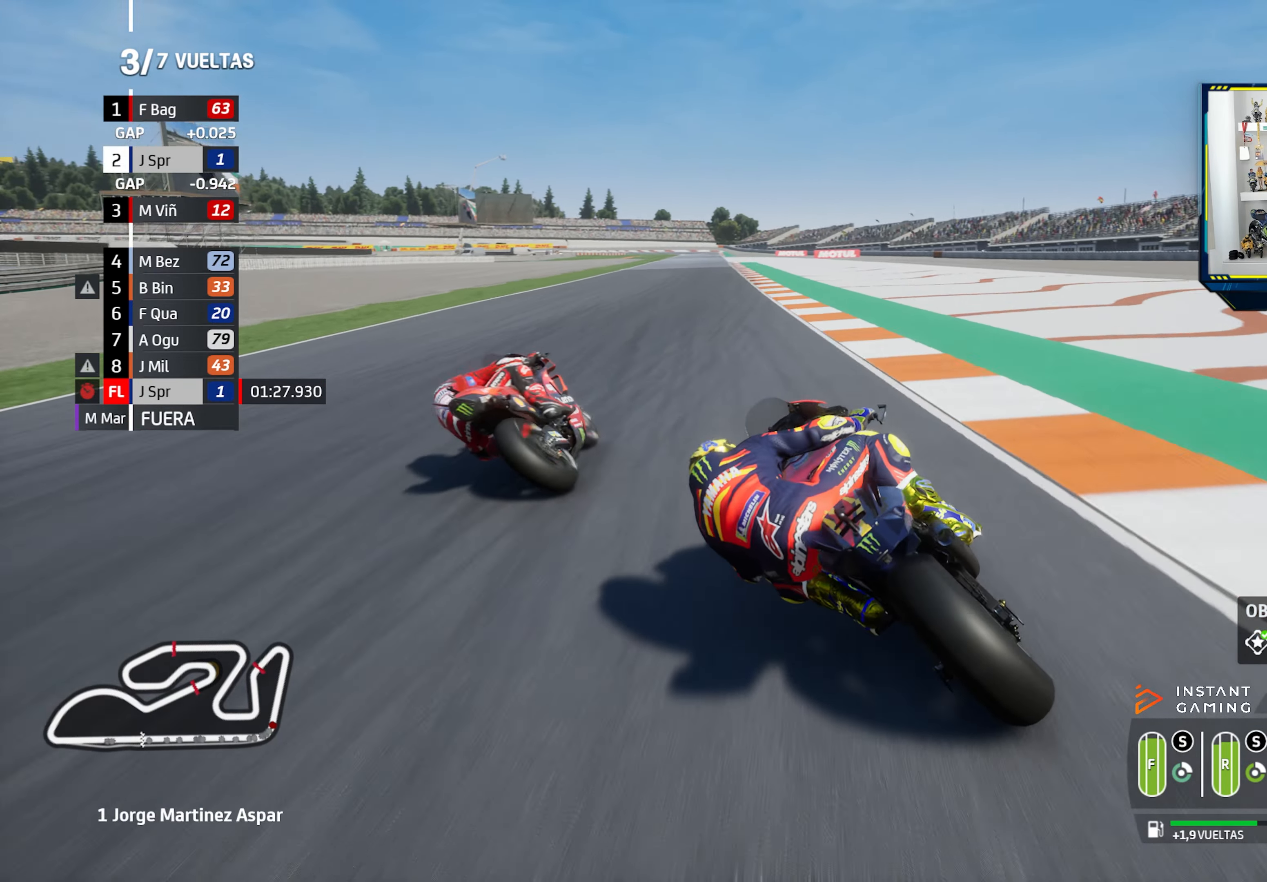
{"buttons": ["R2", "R3"], "left_stick": "center", "right_stick": "center", "events": [[133, "left_stick", "center"], [217, "left_stick", "left"], [250, "CIRCLE", "down"], [300, "CIRCLE", "up"], [300, "left_stick", "center"], [417, "left_stick", "left"], [434, "R3", "down"], [484, "left_stick", "center"]]}
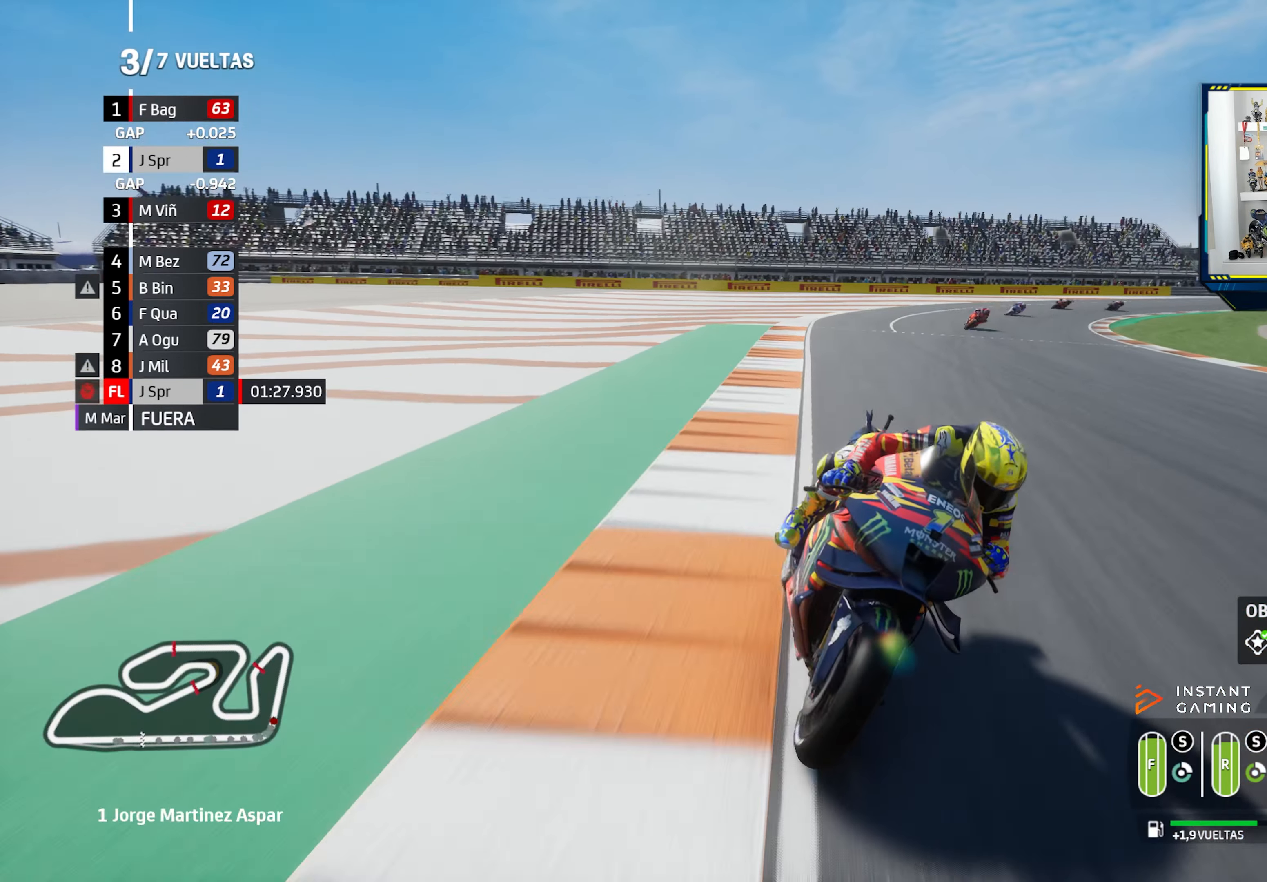
{"buttons": ["R2", "R3"], "left_stick": "right", "right_stick": "center", "events": [[351, "left_stick", "right"]]}
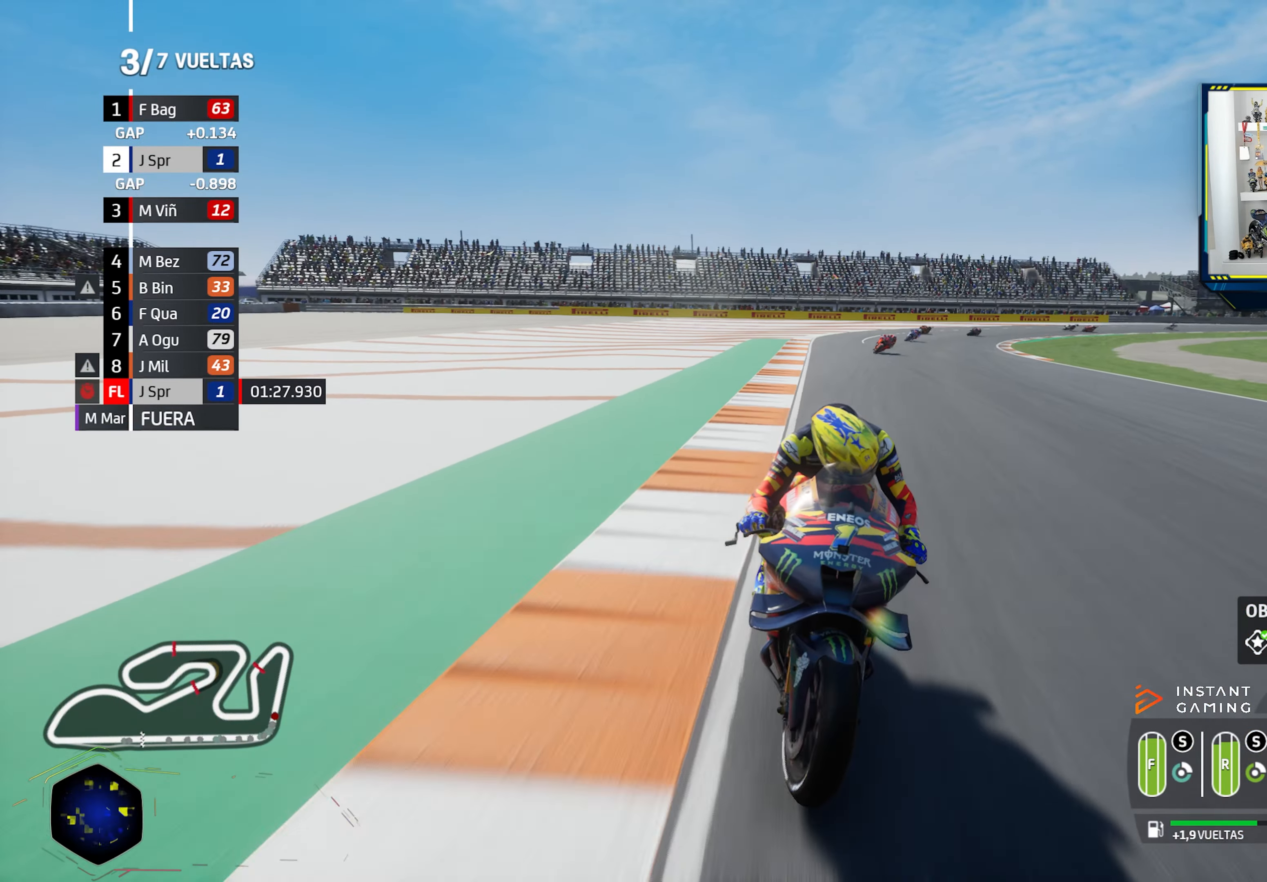
{"buttons": ["R2"], "left_stick": "center", "right_stick": "center", "events": [[133, "left_stick", "center"], [317, "R3", "up"]]}
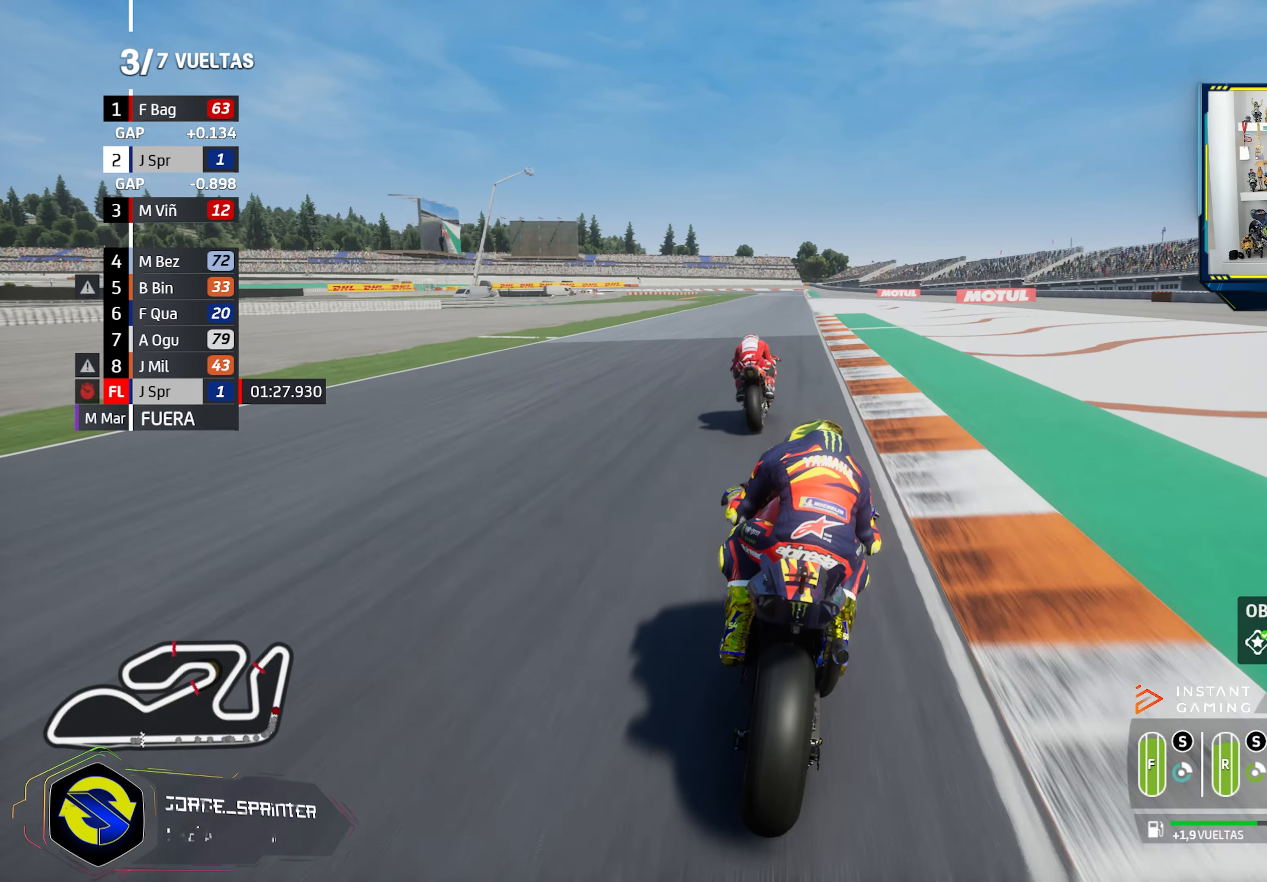
{"buttons": ["R2"], "left_stick": "center", "right_stick": "center", "events": []}
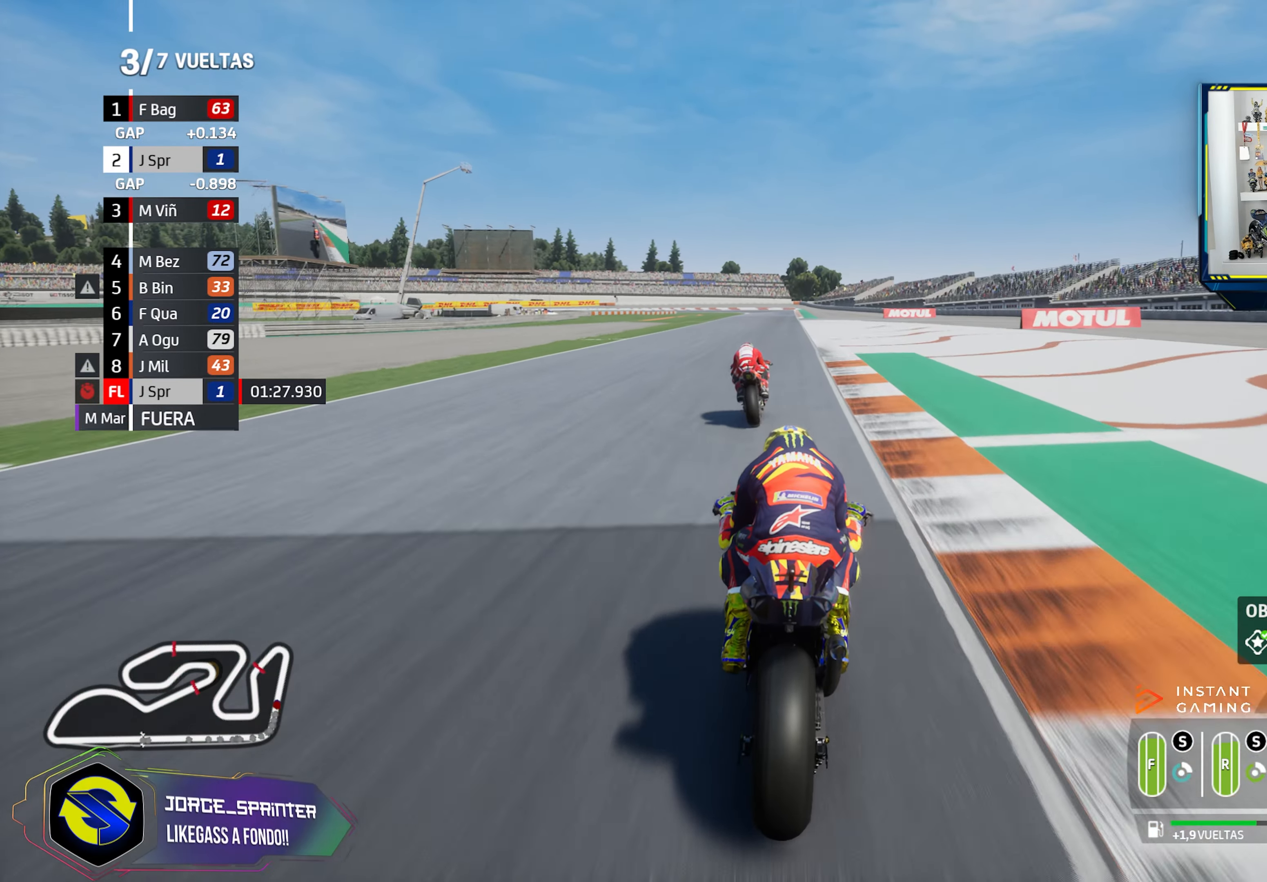
{"buttons": ["R2"], "left_stick": "center", "right_stick": "center", "events": [[16, "left_stick", "right"], [150, "left_stick", "center"], [267, "left_stick", "right"], [333, "CIRCLE", "down"], [383, "left_stick", "center"], [466, "CIRCLE", "up"]]}
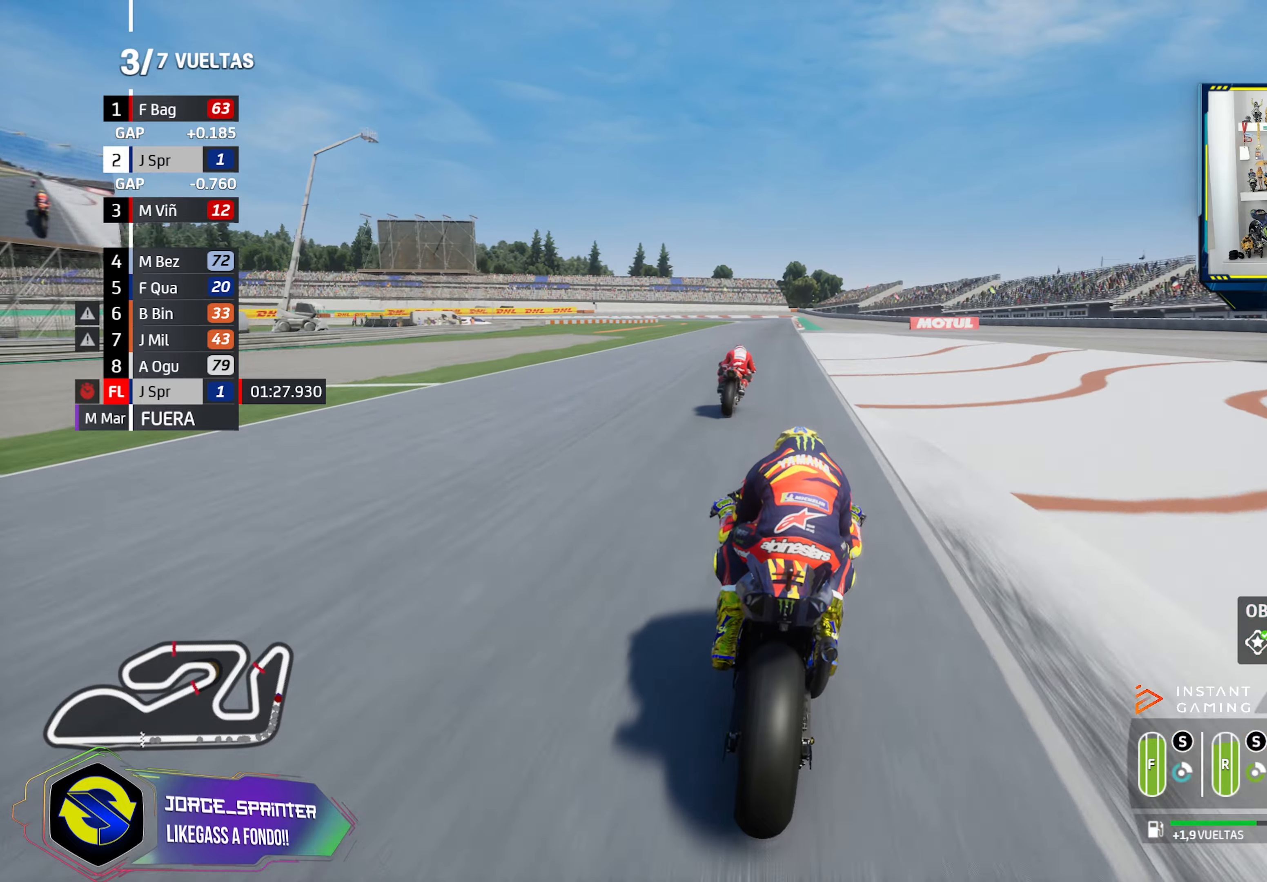
{"buttons": ["R2"], "left_stick": "center", "right_stick": "center", "events": []}
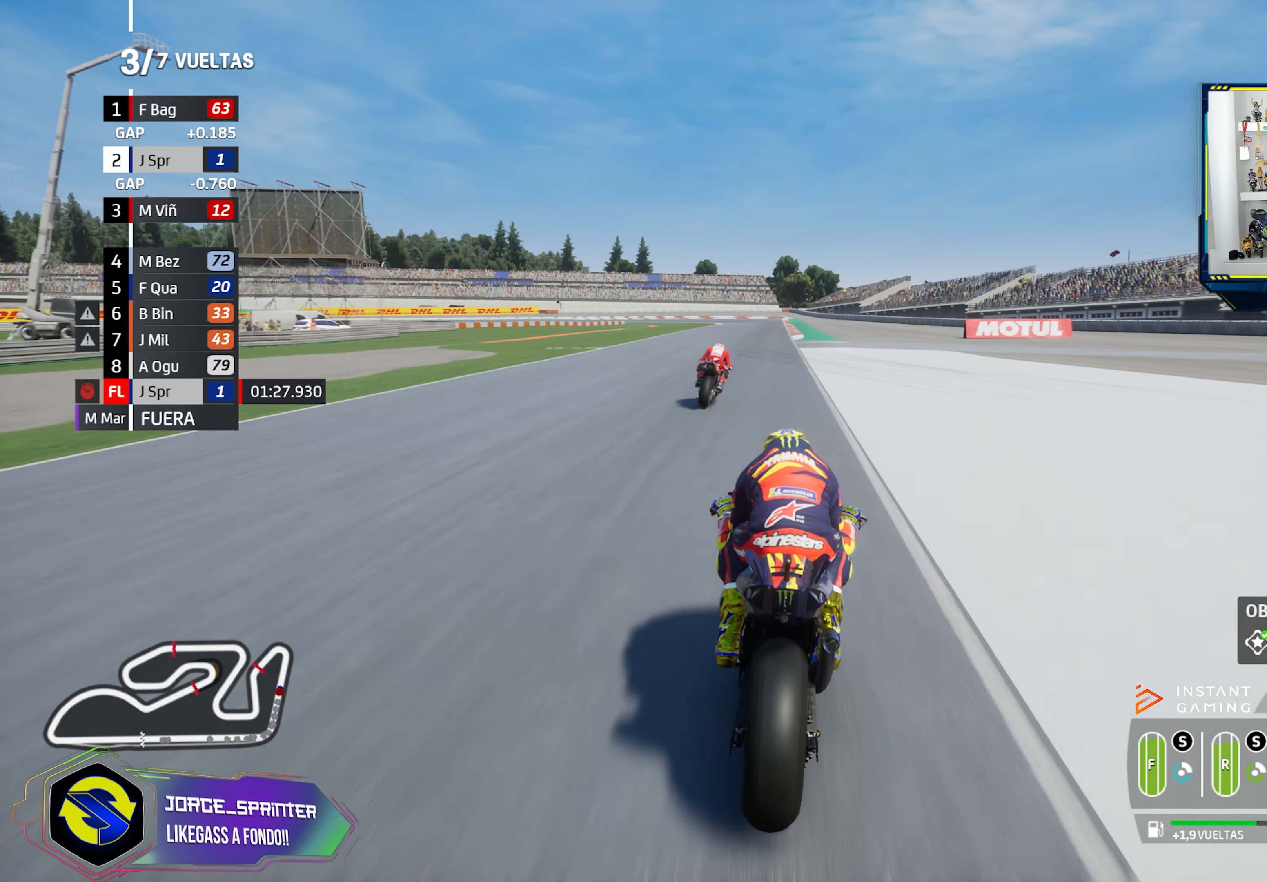
{"buttons": ["L2"], "left_stick": "left", "right_stick": "center", "events": [[217, "R2", "up"], [301, "CROSS", "down"], [301, "SQUARE", "down"], [317, "L2", "down"], [384, "left_stick", "left"], [451, "CROSS", "up"], [451, "SQUARE", "up"]]}
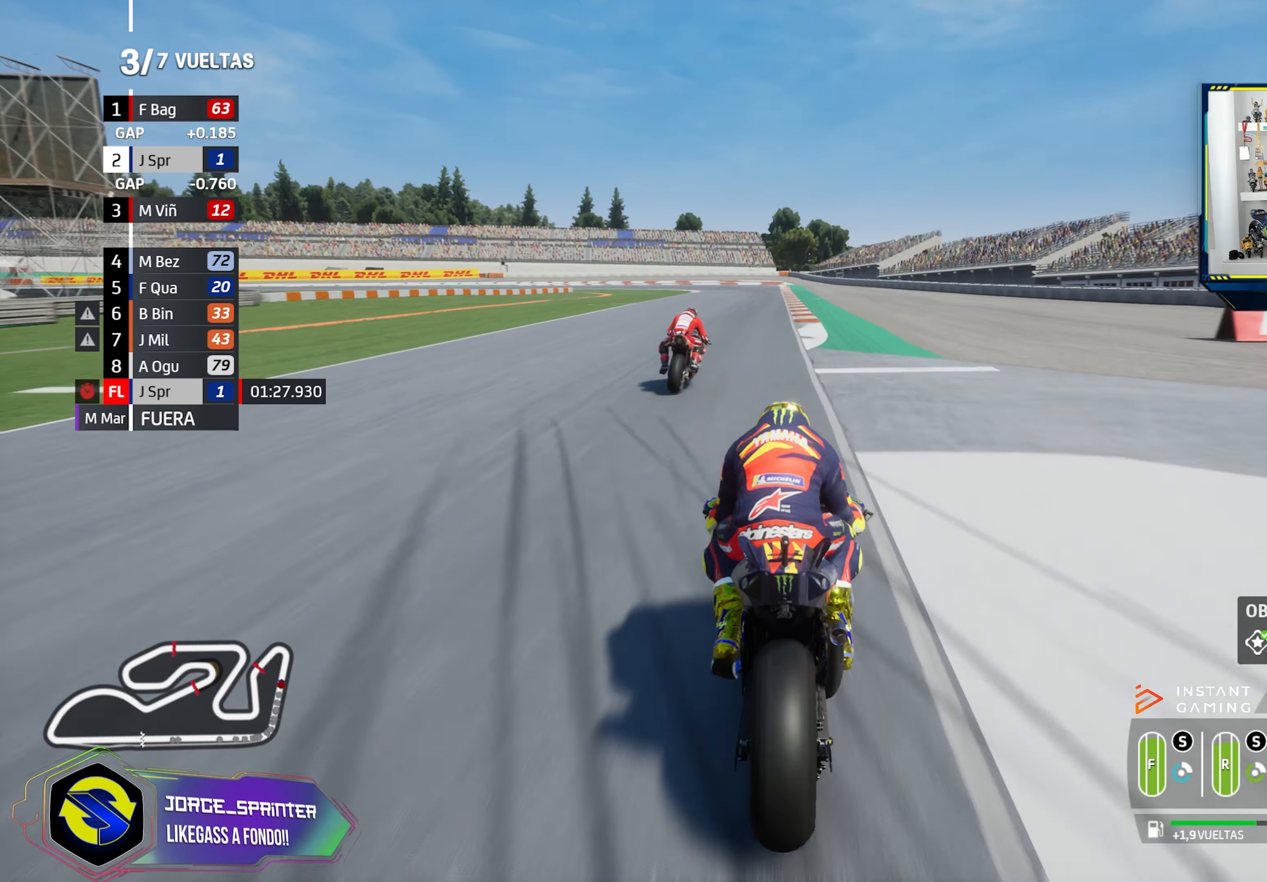
{"buttons": ["CROSS", "L2"], "left_stick": "left", "right_stick": "center", "events": [[217, "CROSS", "down"], [217, "SQUARE", "down"], [333, "CROSS", "up"], [333, "SQUARE", "up"], [417, "CROSS", "down"]]}
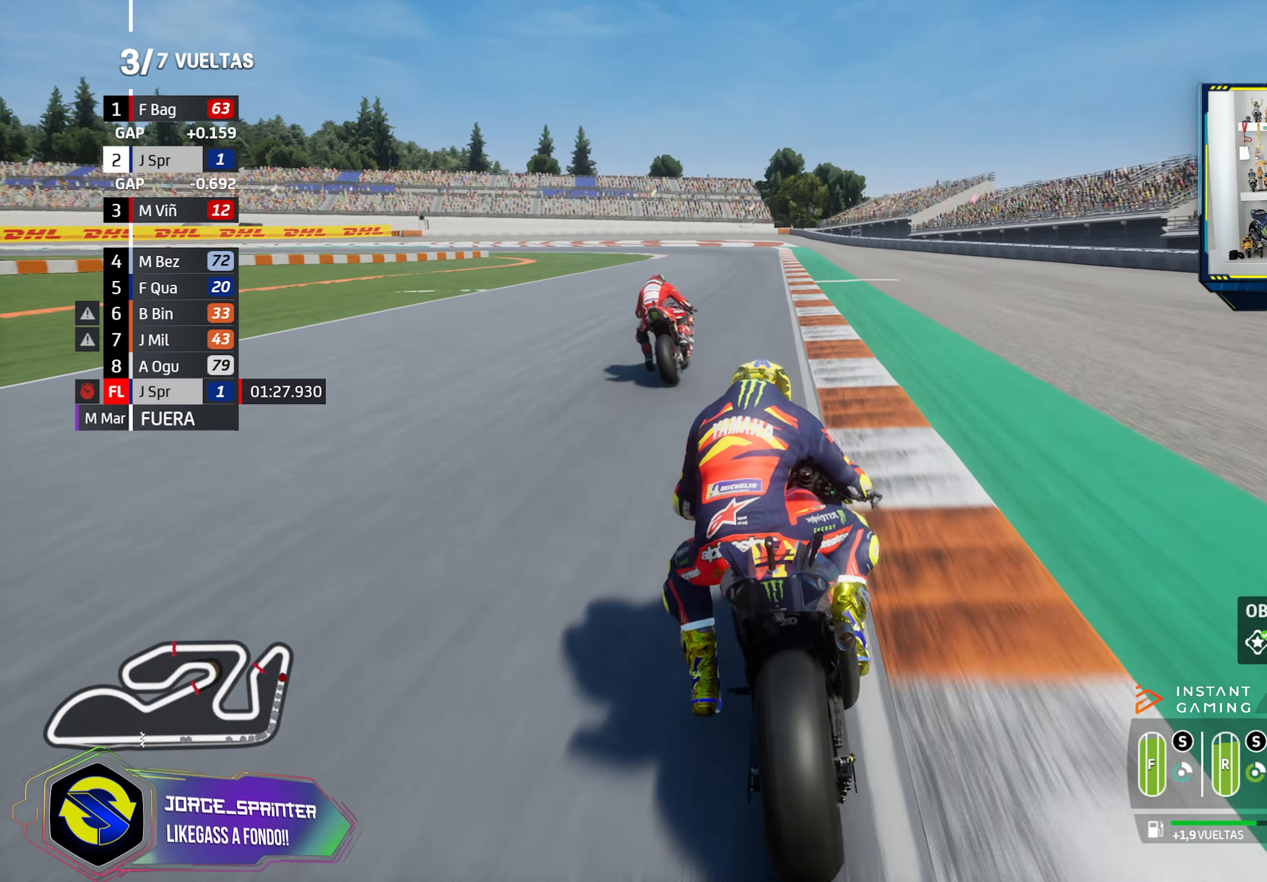
{"buttons": ["CROSS", "L2"], "left_stick": "left", "right_stick": "center", "events": [[34, "CROSS", "up"], [117, "CROSS", "down"], [217, "CROSS", "up"], [317, "CROSS", "down"], [417, "CROSS", "up"], [501, "CROSS", "down"]]}
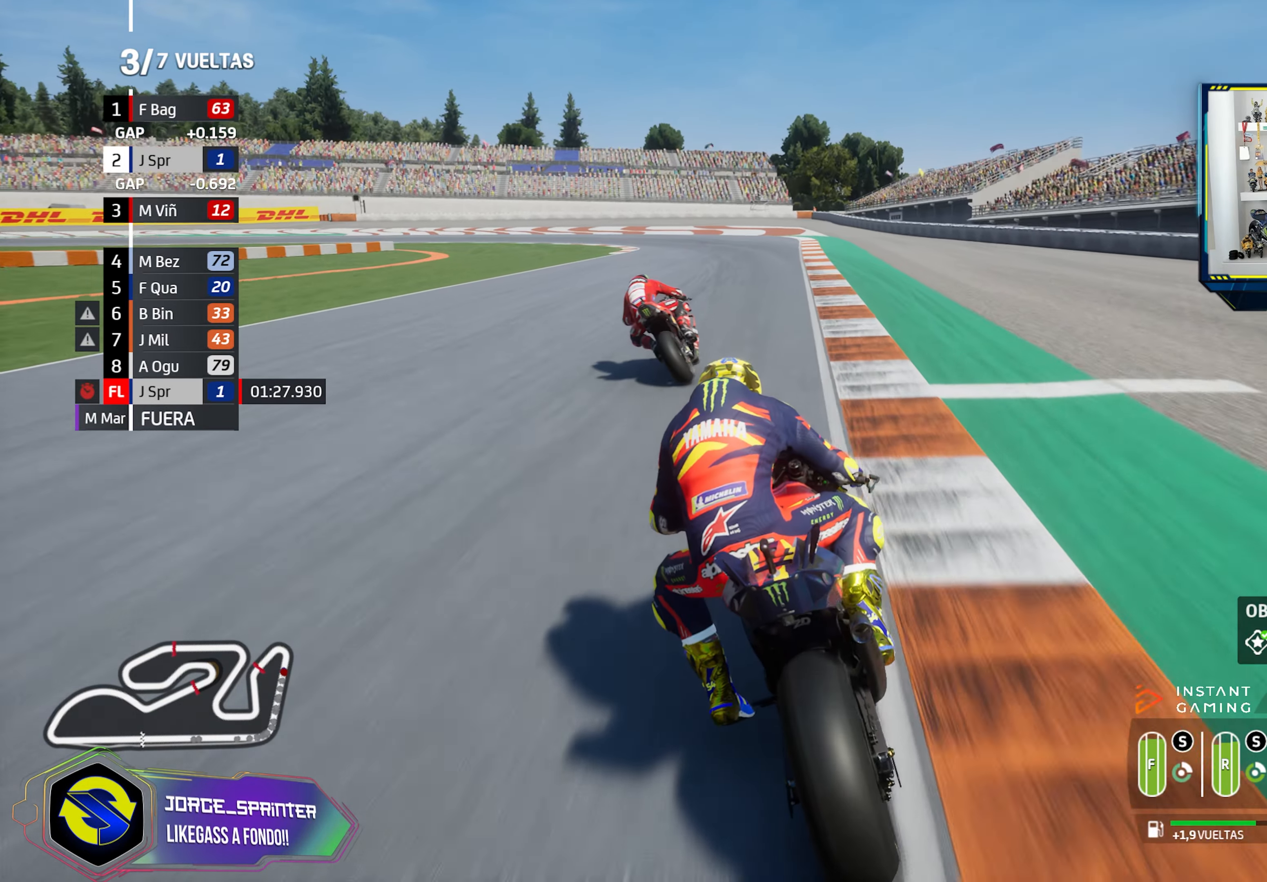
{"buttons": ["L2"], "left_stick": "left", "right_stick": "center", "events": [[117, "CROSS", "up"], [217, "CROSS", "down"], [300, "CROSS", "up"]]}
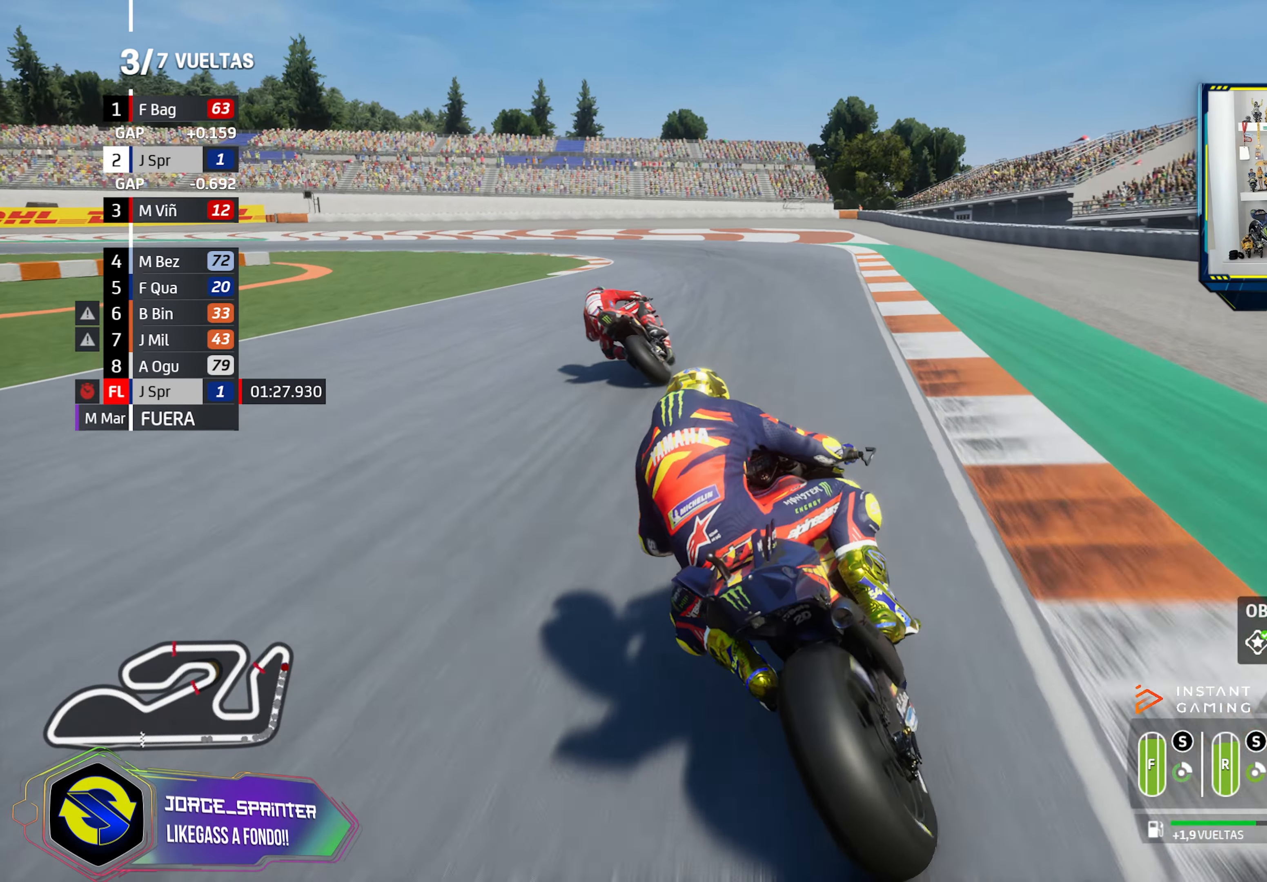
{"buttons": ["CROSS", "L2"], "left_stick": "left", "right_stick": "center", "events": [[234, "CROSS", "down"], [351, "CROSS", "up"], [451, "CROSS", "down"]]}
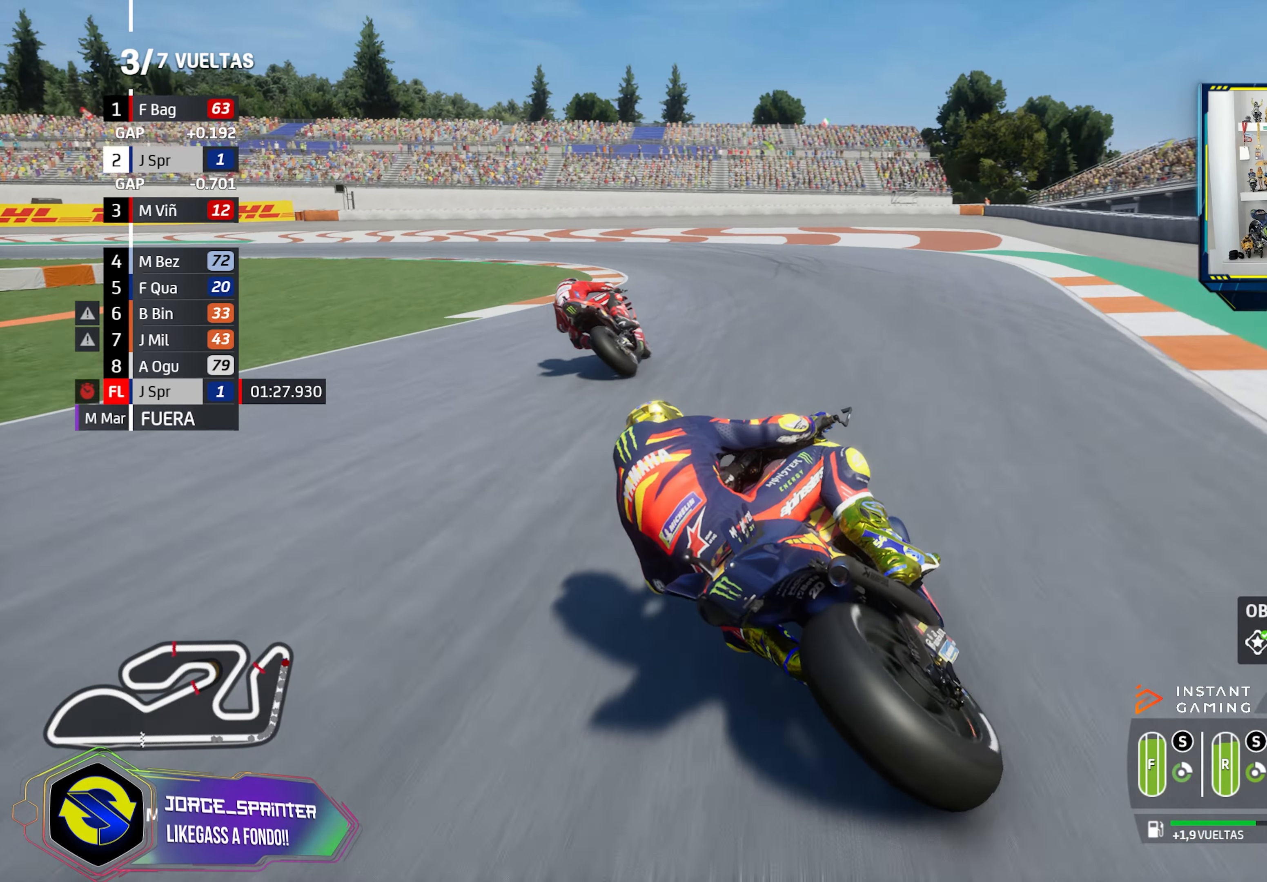
{"buttons": ["CROSS", "L2"], "left_stick": "left", "right_stick": "center", "events": [[67, "CROSS", "up"], [167, "L2", "up"], [417, "CROSS", "down"], [450, "L2", "down"]]}
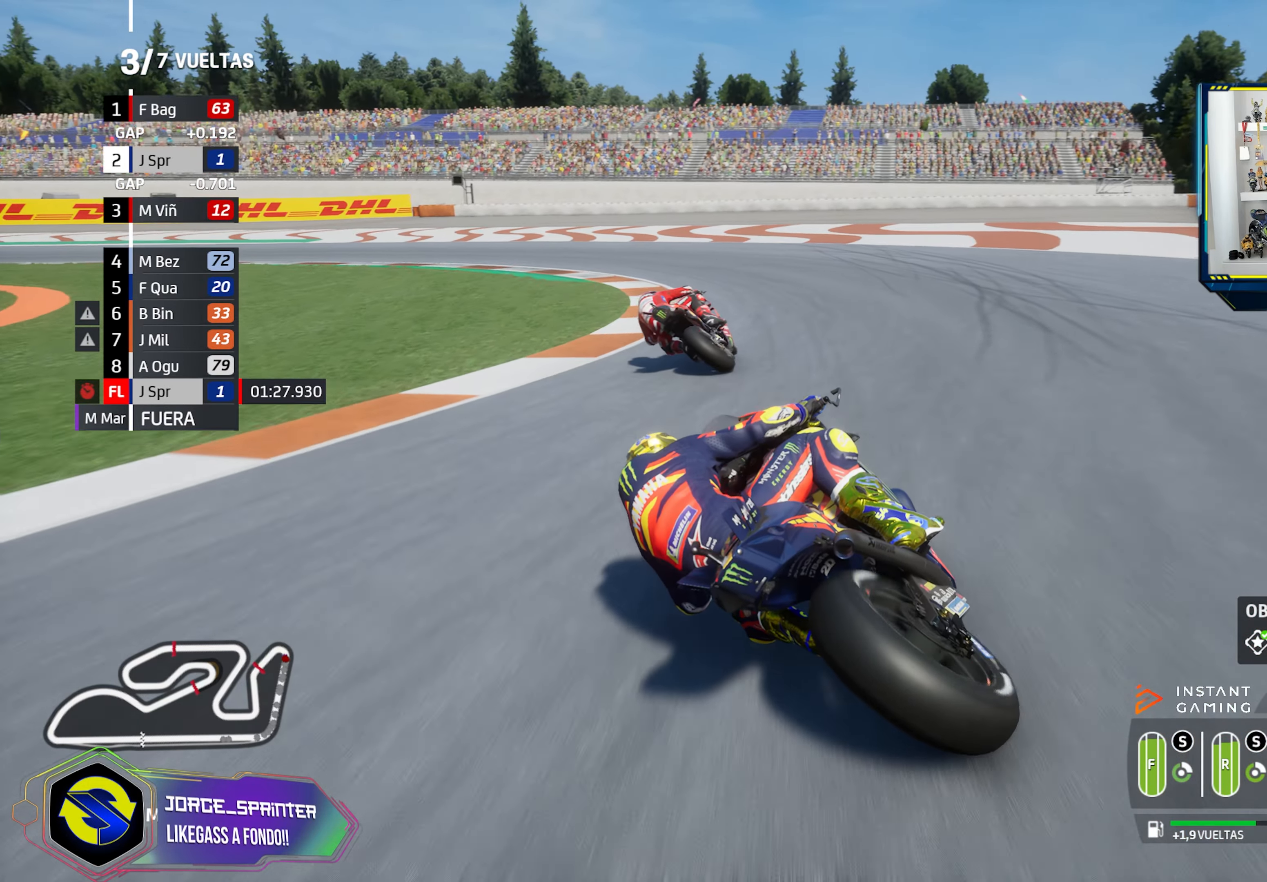
{"buttons": ["CROSS", "L2"], "left_stick": "left", "right_stick": "center", "events": [[50, "CROSS", "up"], [117, "CROSS", "down"], [251, "CROSS", "up"], [301, "CROSS", "down"], [434, "CROSS", "up"], [501, "CROSS", "down"]]}
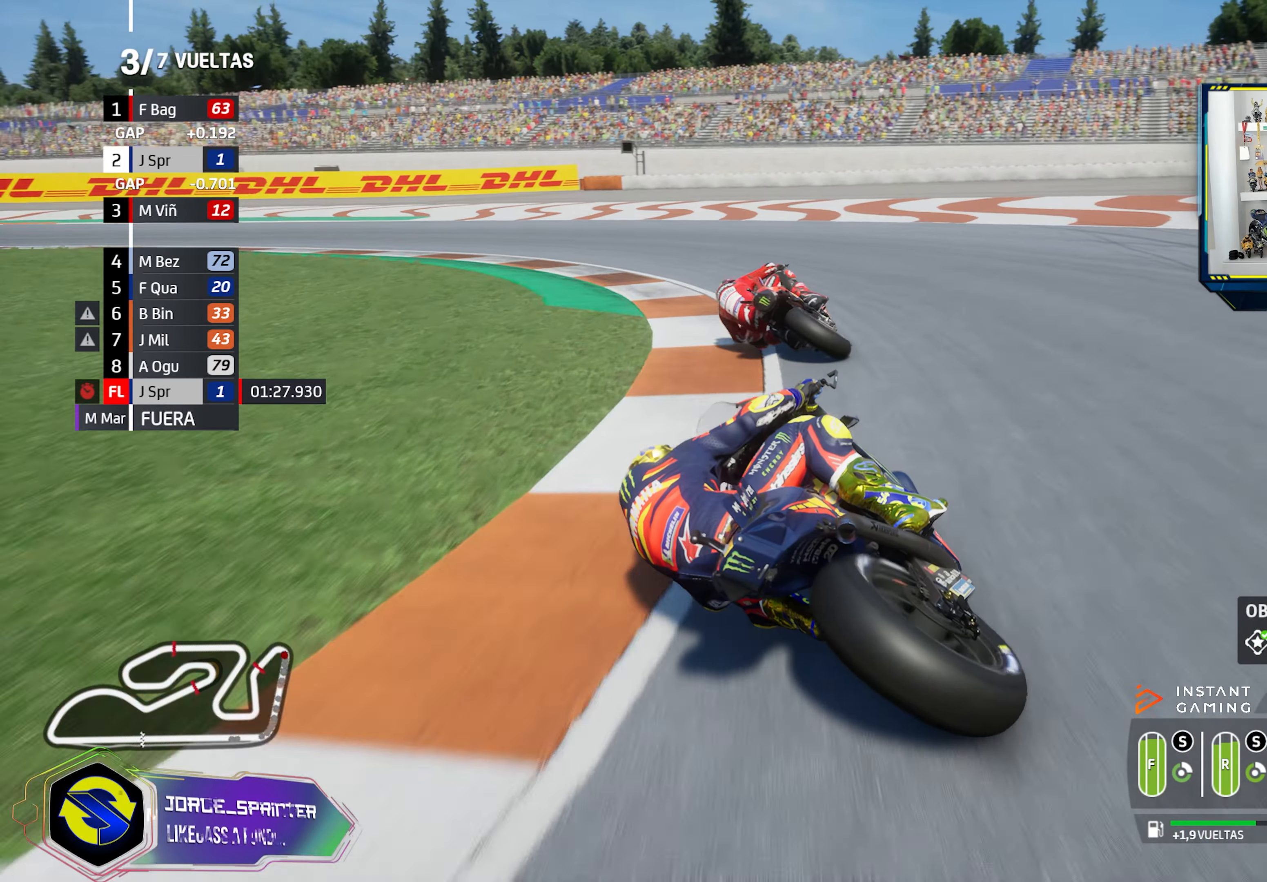
{"buttons": ["CROSS", "L2"], "left_stick": "left", "right_stick": "center", "events": [[117, "CROSS", "up"], [200, "CROSS", "down"], [333, "CROSS", "up"], [384, "CROSS", "down"]]}
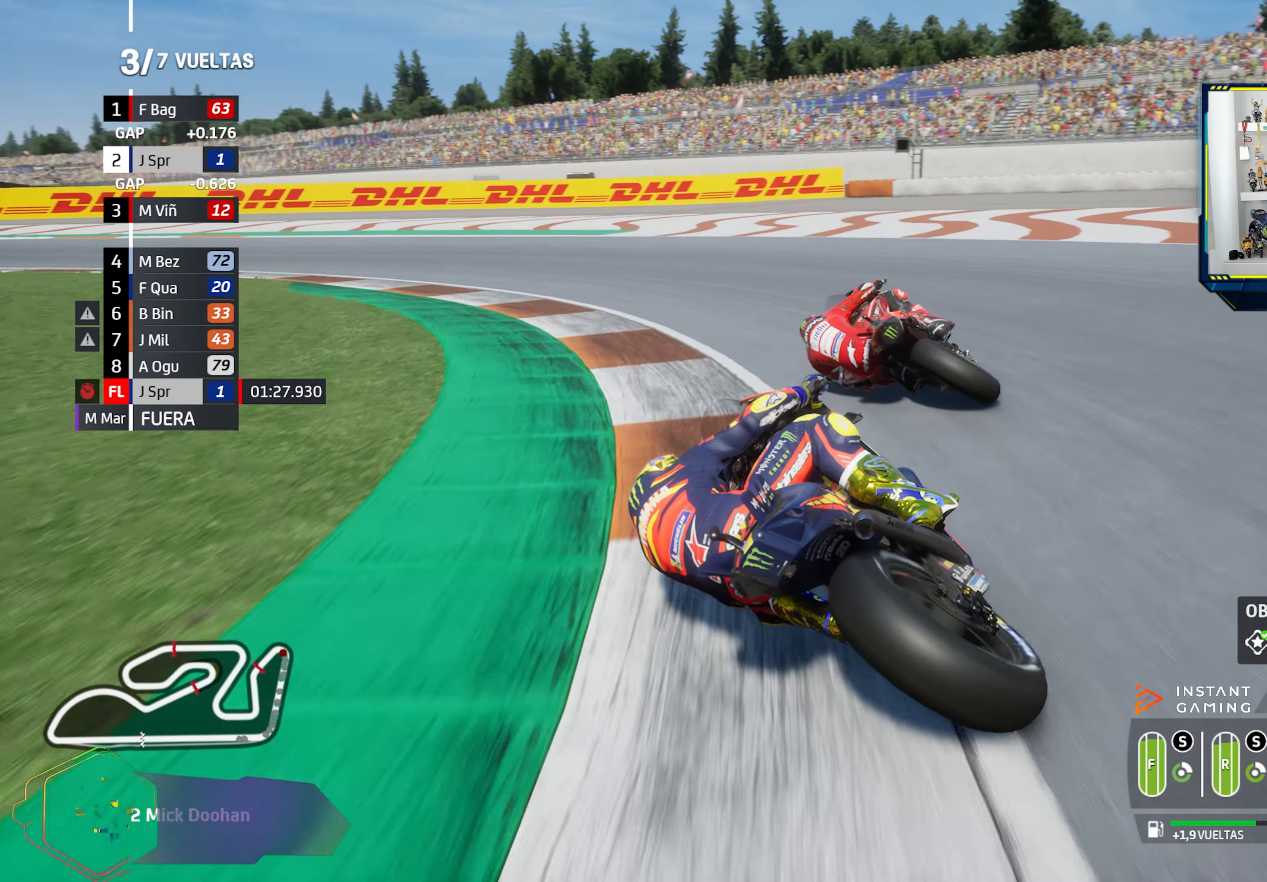
{"buttons": [], "left_stick": "left", "right_stick": "center", "events": [[34, "CROSS", "up"], [100, "CROSS", "down"], [317, "SQUARE", "down"], [417, "CROSS", "up"], [417, "L2", "up"], [417, "SQUARE", "up"]]}
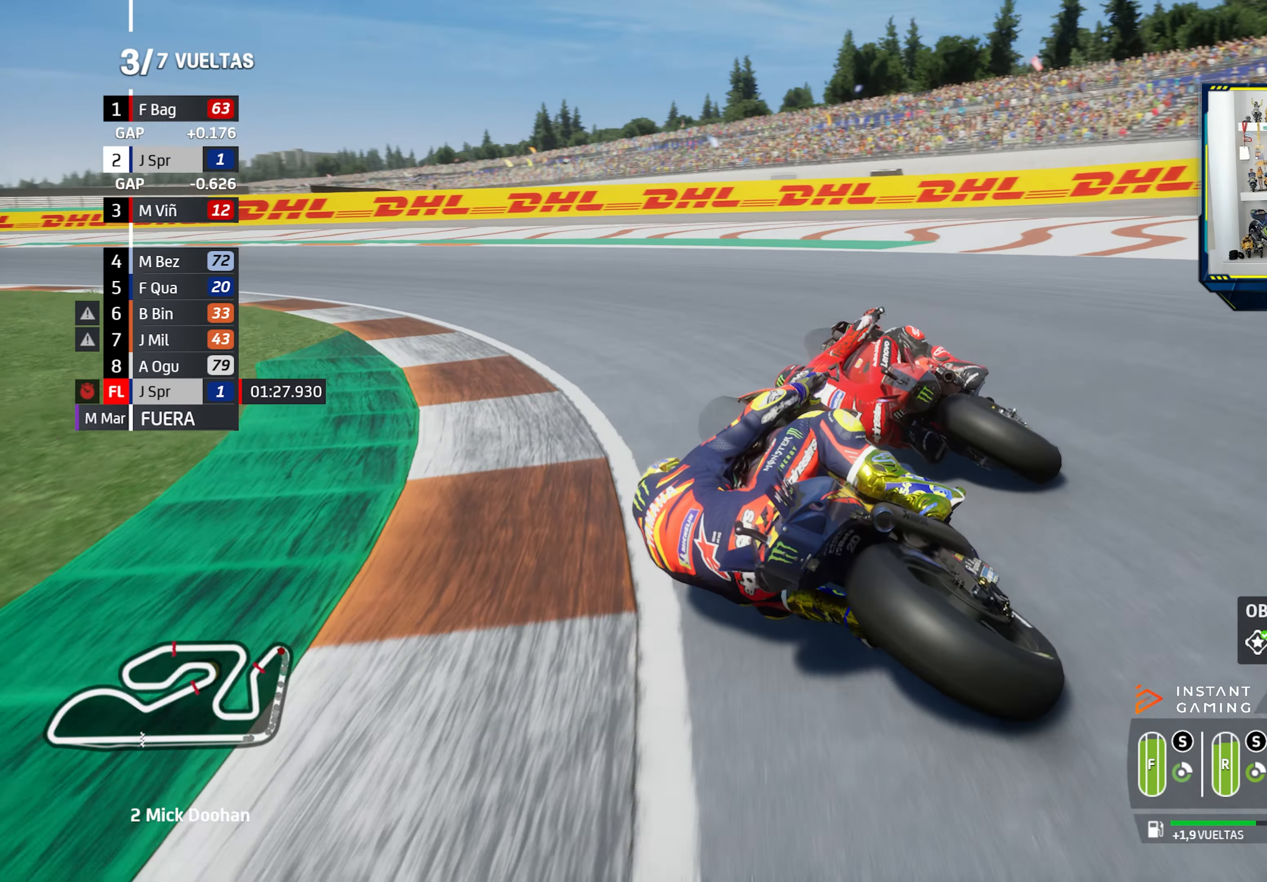
{"buttons": ["R2"], "left_stick": "left", "right_stick": "center", "events": [[200, "R2", "down"]]}
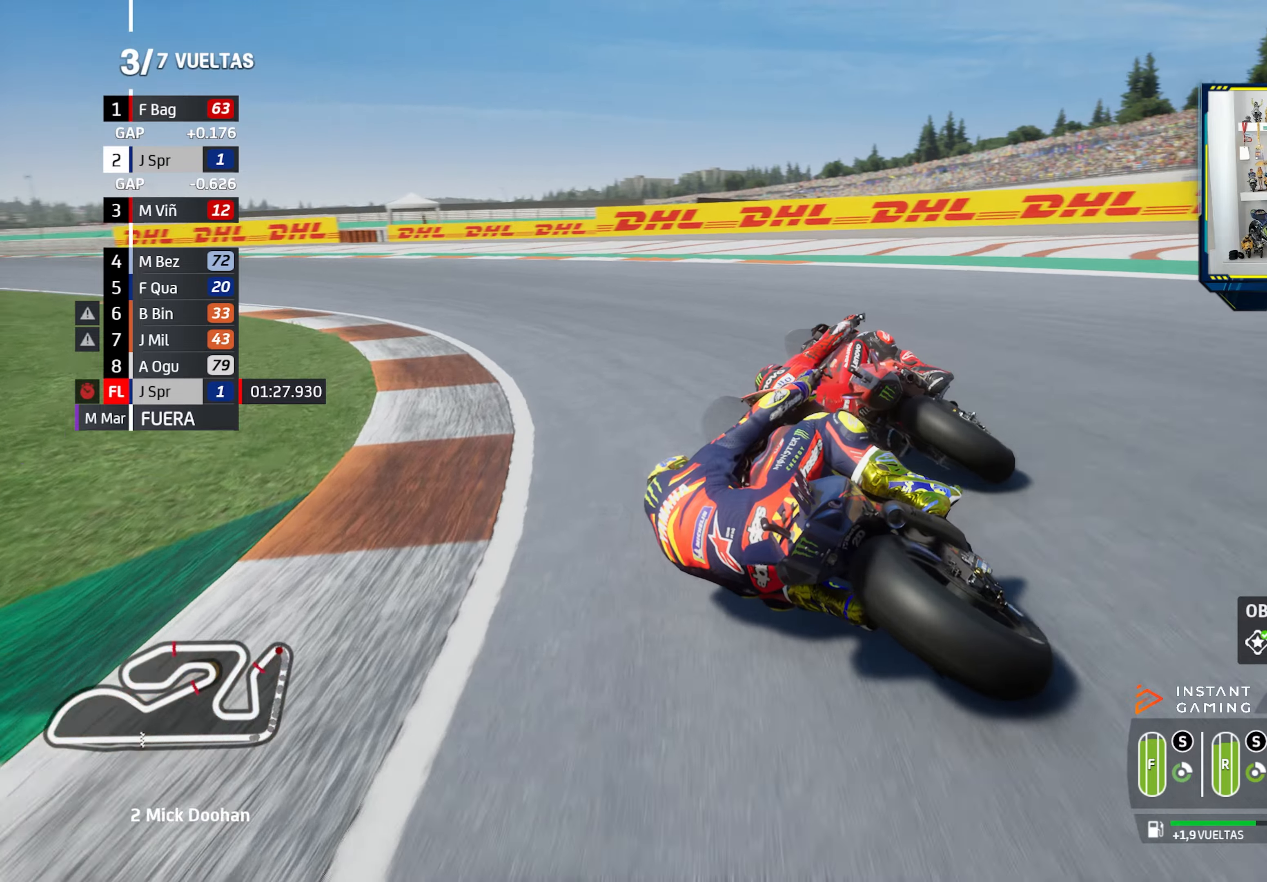
{"buttons": ["R2"], "left_stick": "left", "right_stick": "center", "events": [[367, "CIRCLE", "down"], [450, "CIRCLE", "up"]]}
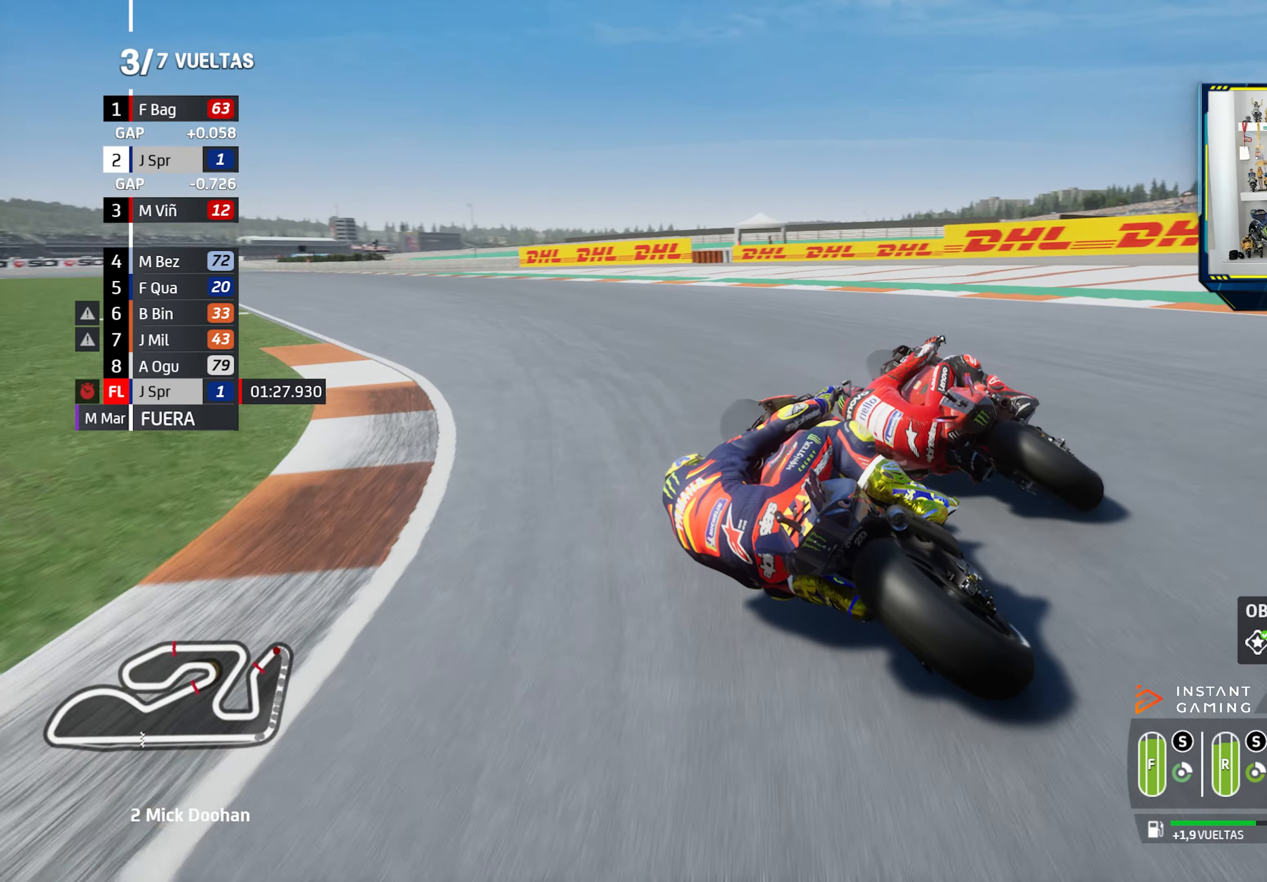
{"buttons": ["R2"], "left_stick": "left", "right_stick": "center", "events": []}
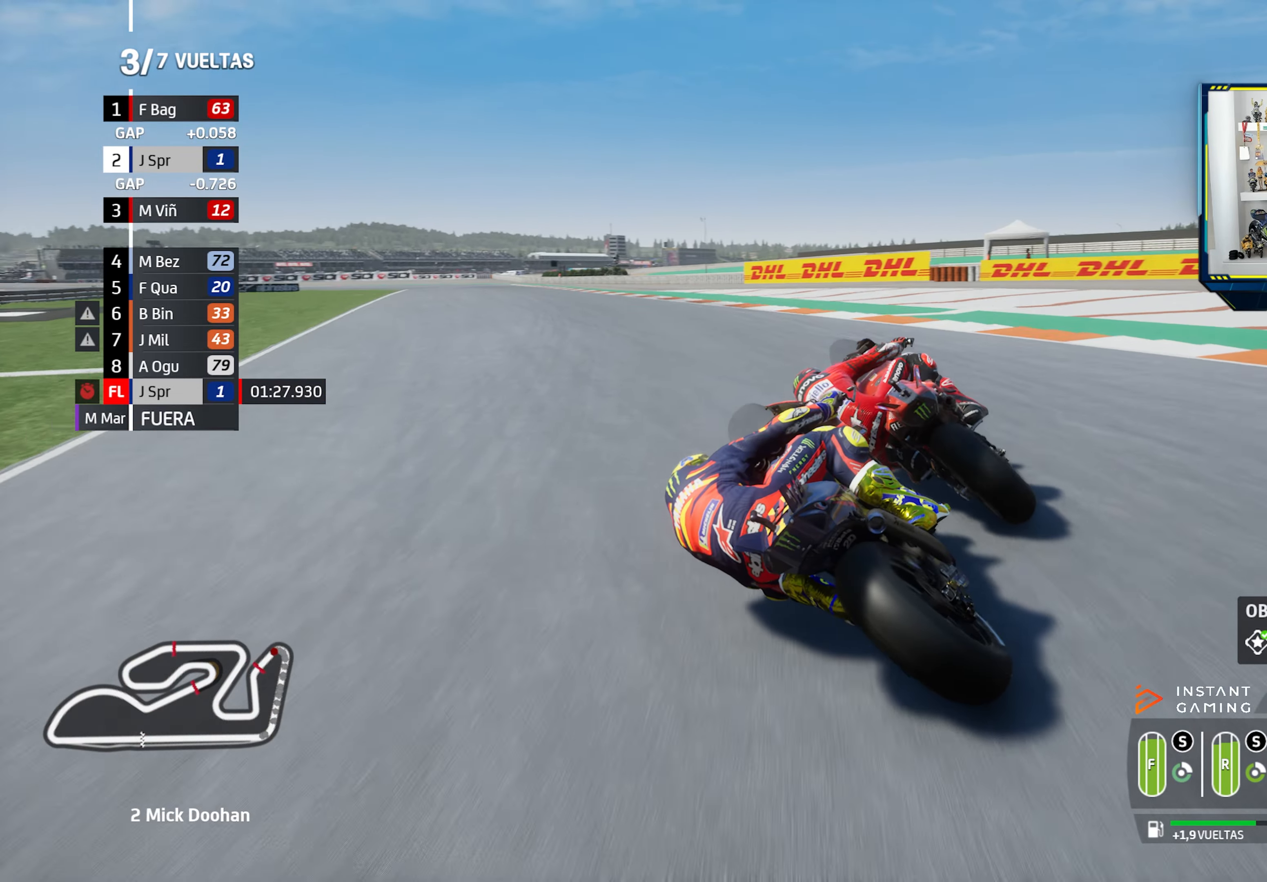
{"buttons": ["R2"], "left_stick": "left", "right_stick": "center", "events": []}
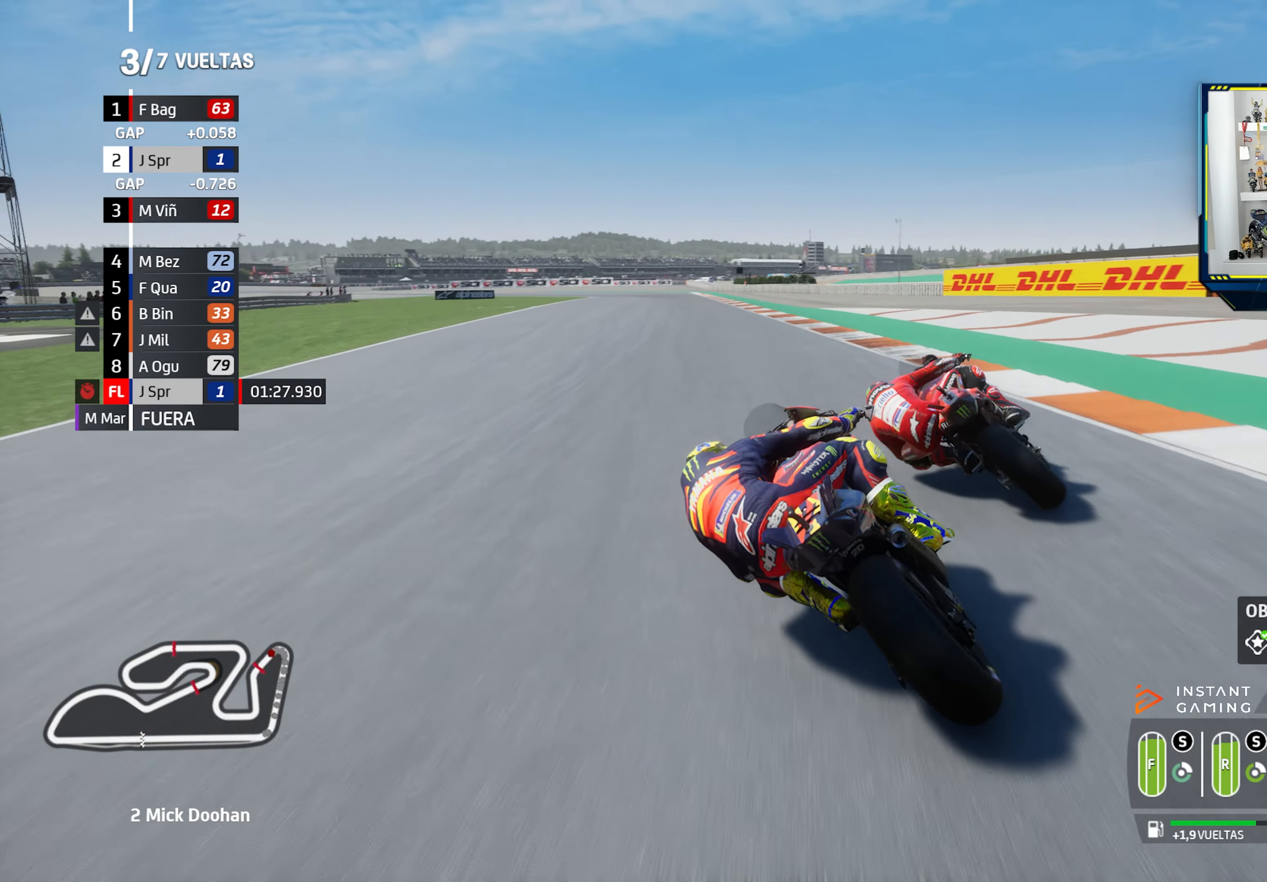
{"buttons": ["R2"], "left_stick": "left", "right_stick": "center", "events": []}
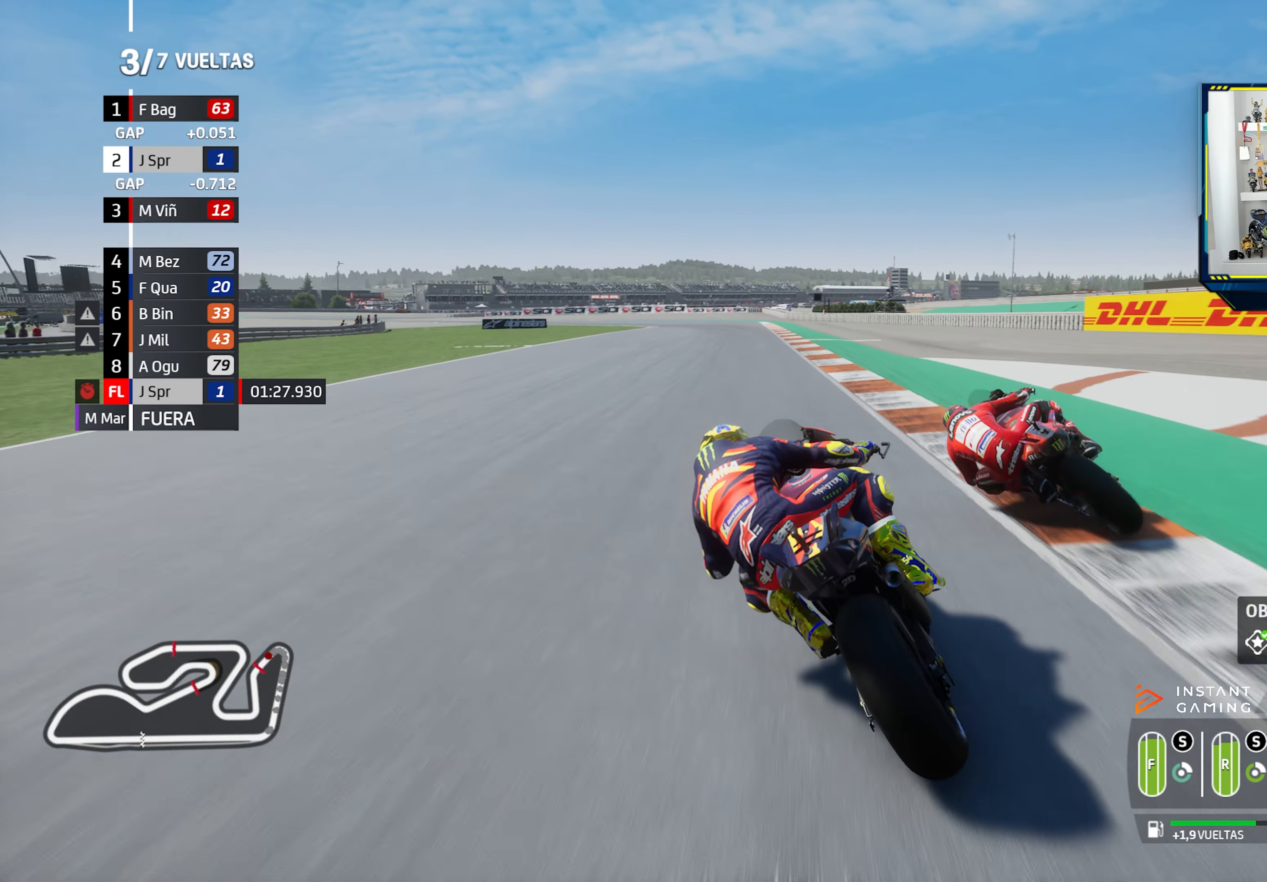
{"buttons": ["R2"], "left_stick": "left", "right_stick": "center", "events": [[283, "CIRCLE", "down"], [400, "CIRCLE", "up"]]}
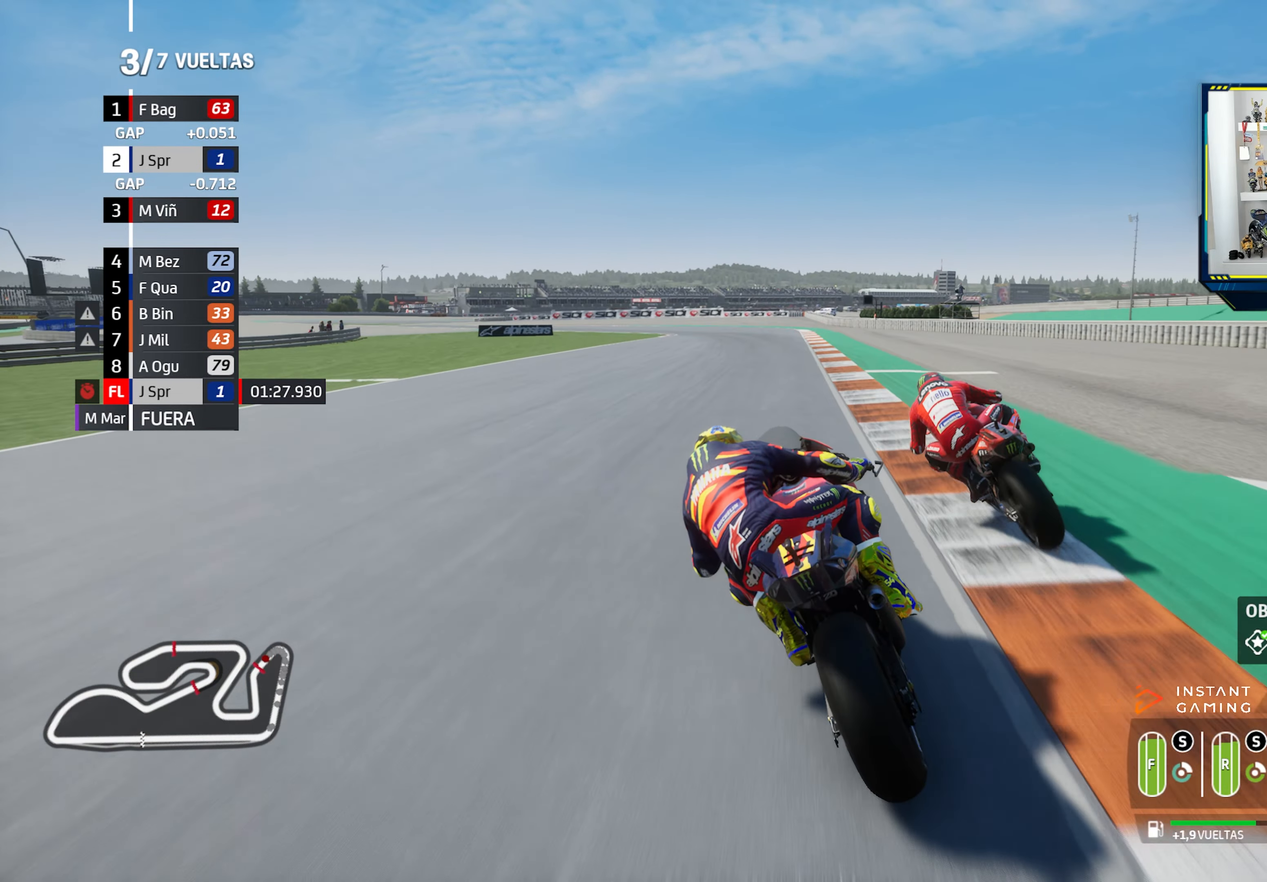
{"buttons": [], "left_stick": "left", "right_stick": "center", "events": [[417, "R2", "up"]]}
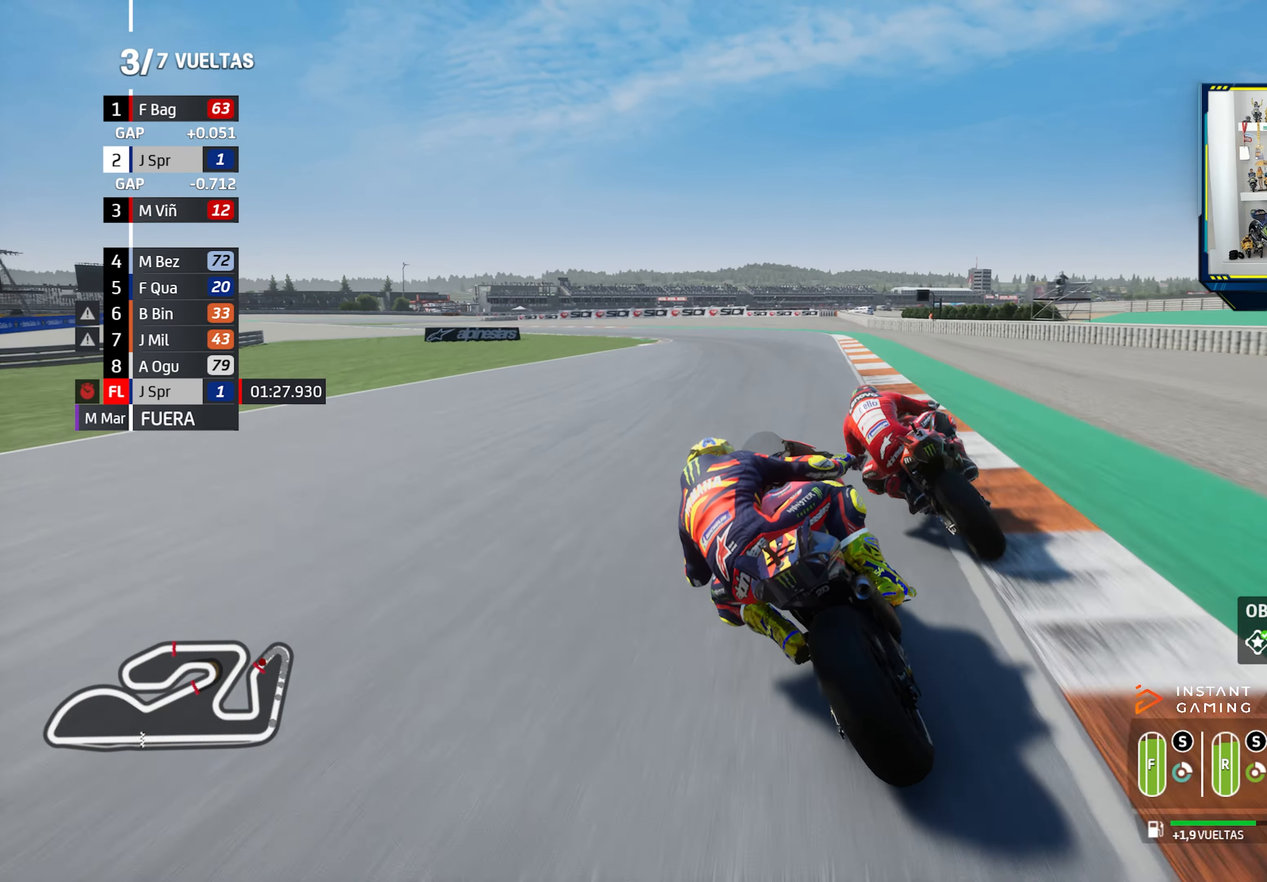
{"buttons": [], "left_stick": "left", "right_stick": "center", "events": []}